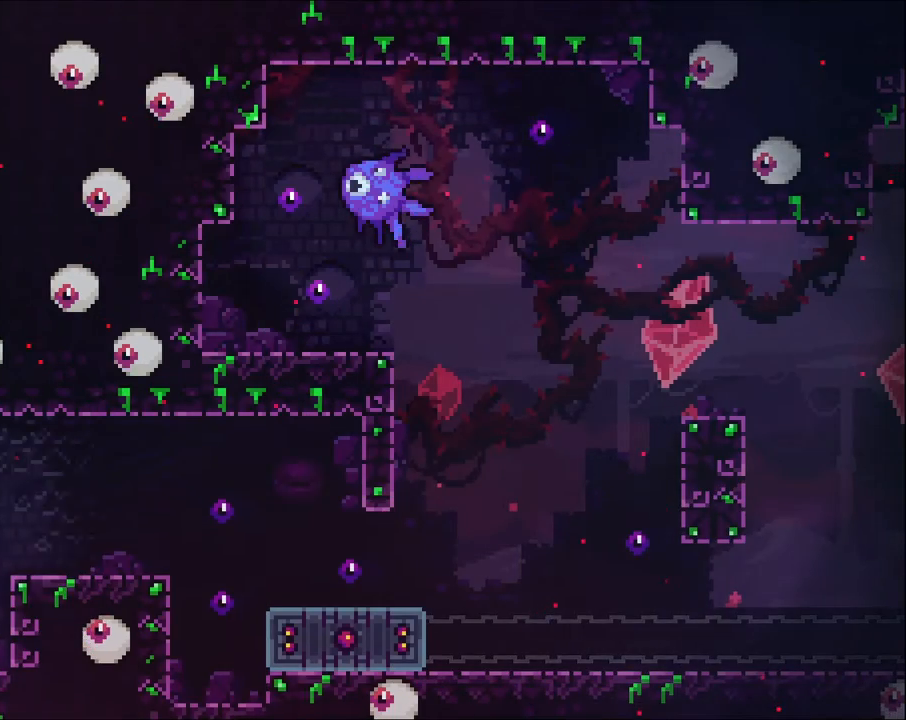
Gameplay with a controller (Xbox layout); each line is a JSON object with the inputs held at the frame after it. "events" lists button and stick changes between this image and that frame as [ms after this image, input, new state], when the widget could be followed in between. Not read: R3.
{"buttons": ["A", "R2"], "left_stick": "up-right", "right_stick": "center", "events": [[233, "A", "up"], [367, "left_stick", "up-right"], [400, "A", "down"]]}
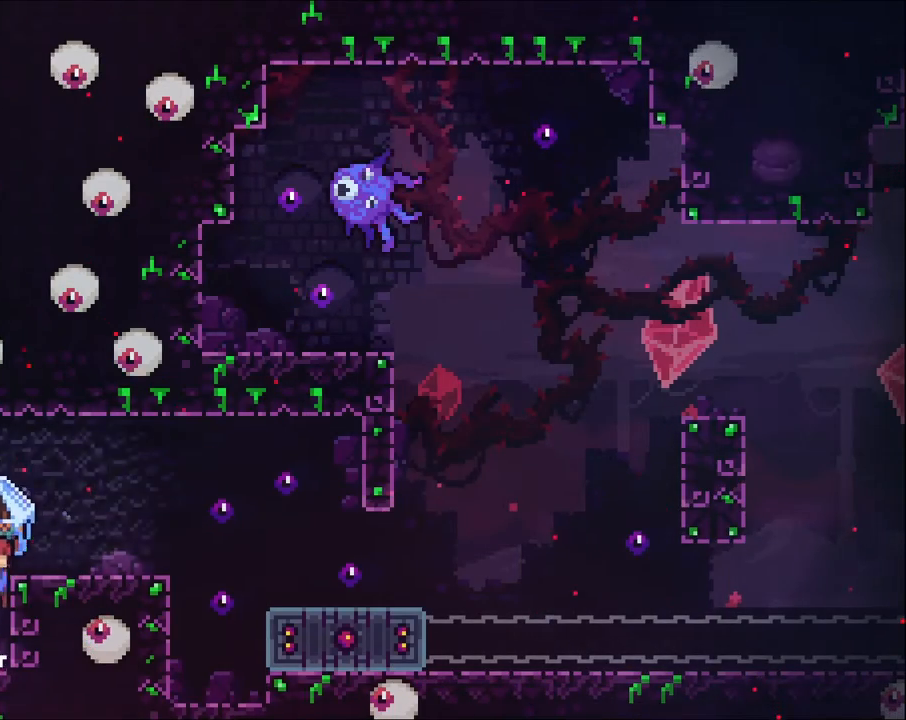
{"buttons": [], "left_stick": "right", "right_stick": "center", "events": [[67, "A", "up"], [67, "left_stick", "right"], [167, "R2", "up"]]}
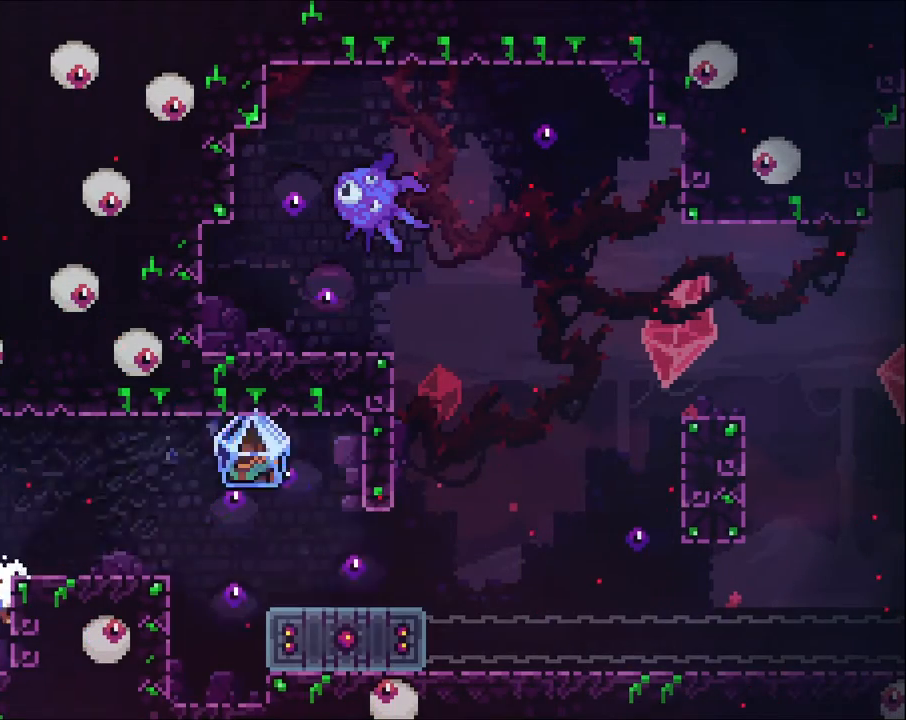
{"buttons": ["A"], "left_stick": "right", "right_stick": "center", "events": [[233, "A", "down"], [267, "left_stick", "up-right"], [500, "left_stick", "right"]]}
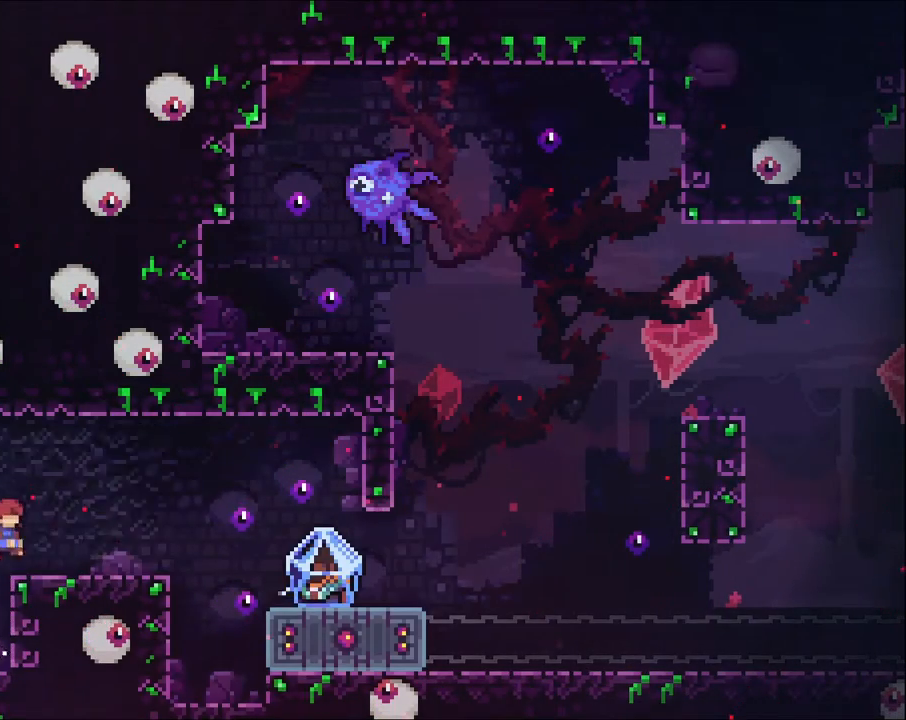
{"buttons": ["A"], "left_stick": "right", "right_stick": "center", "events": [[67, "A", "up"], [400, "A", "down"]]}
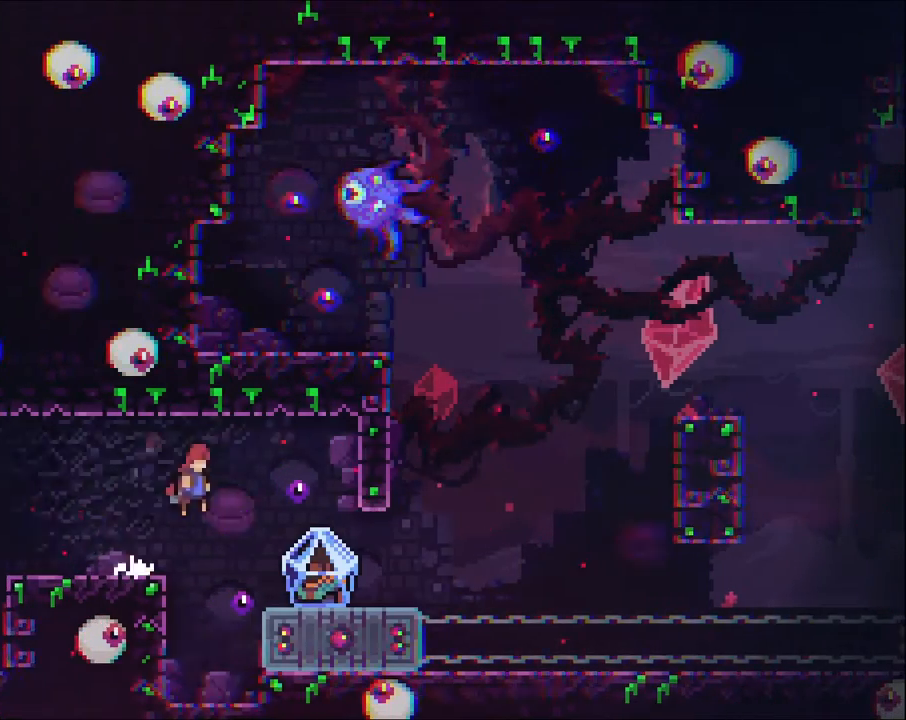
{"buttons": ["X"], "left_stick": "down-right", "right_stick": "center", "events": [[33, "A", "up"], [200, "left_stick", "center"], [400, "left_stick", "down-right"], [467, "X", "down"]]}
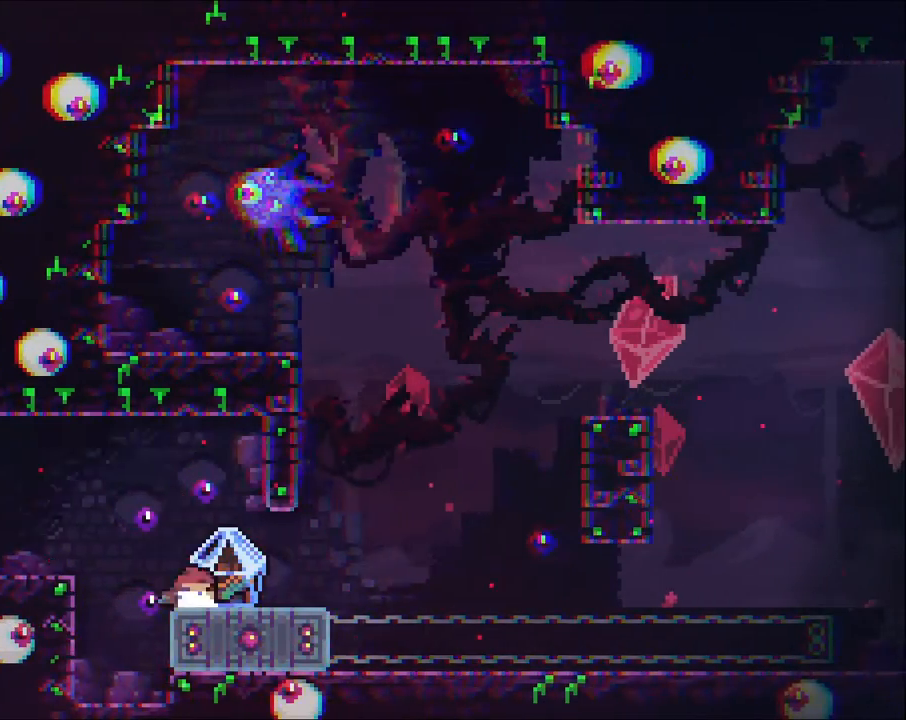
{"buttons": ["A"], "left_stick": "right", "right_stick": "center", "events": [[100, "X", "up"], [200, "A", "down"], [233, "left_stick", "right"]]}
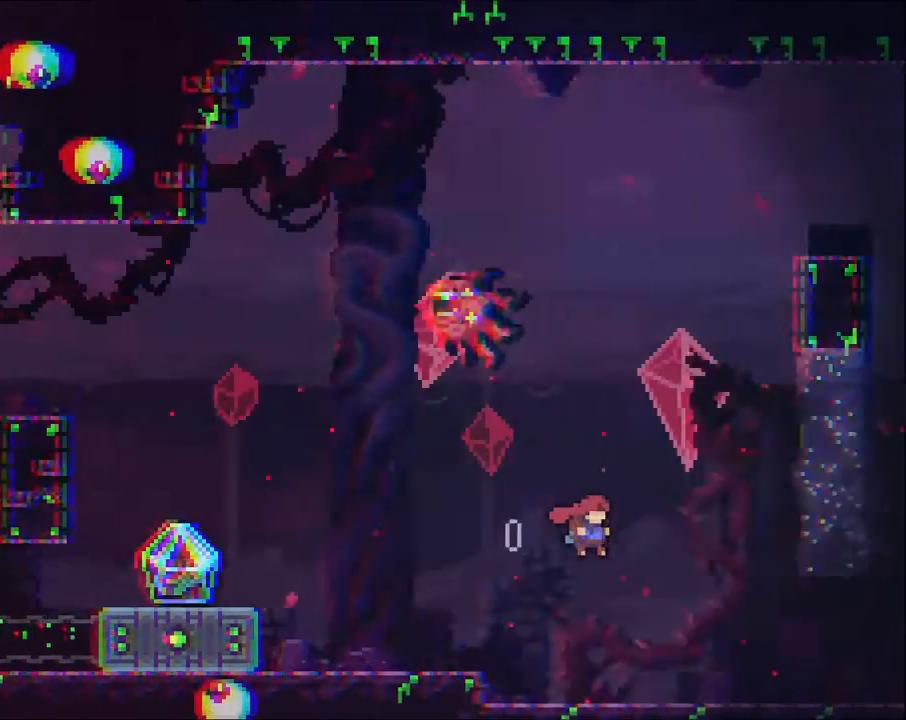
{"buttons": ["R2"], "left_stick": "left", "right_stick": "center", "events": [[33, "R2", "down"], [67, "left_stick", "up"], [100, "A", "up"], [333, "left_stick", "left"]]}
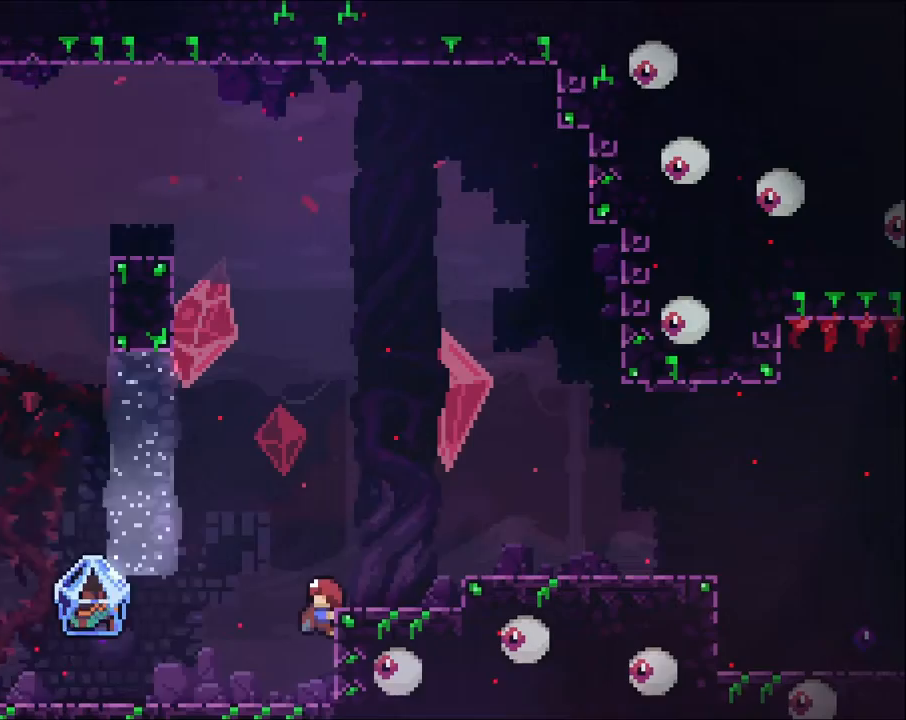
{"buttons": ["A", "R2"], "left_stick": "right", "right_stick": "center"}
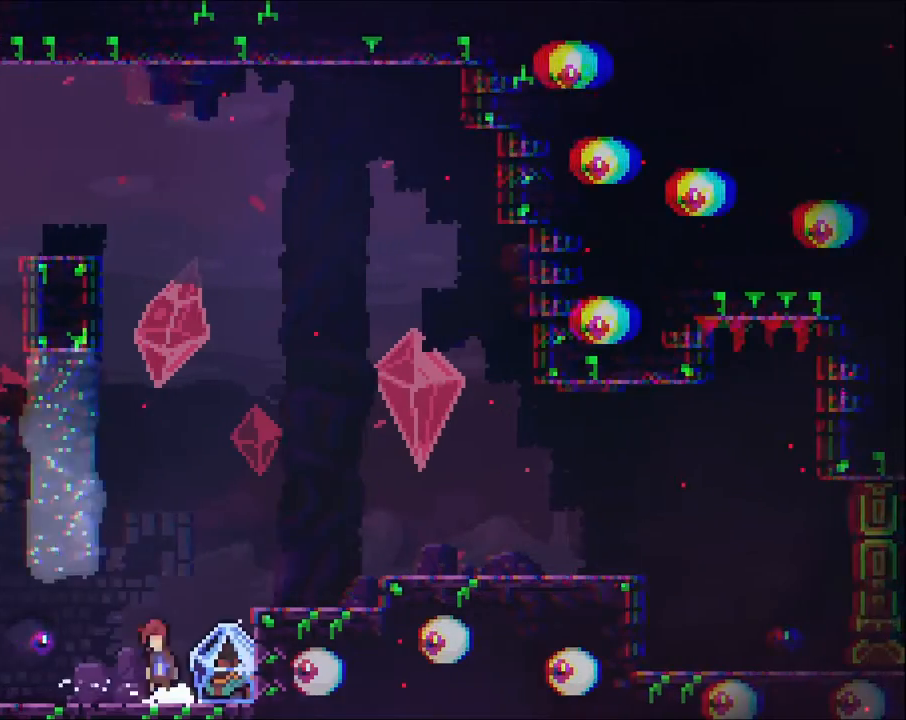
{"buttons": ["R2"], "left_stick": "up-right", "right_stick": "center"}
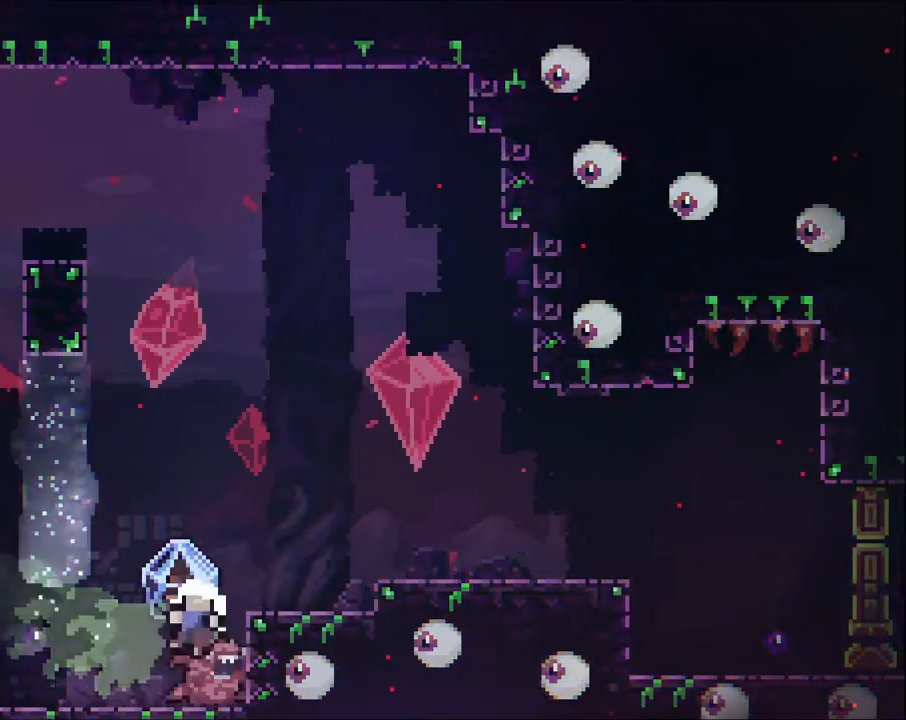
{"buttons": ["L3"], "left_stick": "up-left", "right_stick": "center", "events": [[300, "A", "down"], [367, "left_stick", "up-left"], [433, "L3", "down"], [467, "A", "up"], [467, "R2", "up"]]}